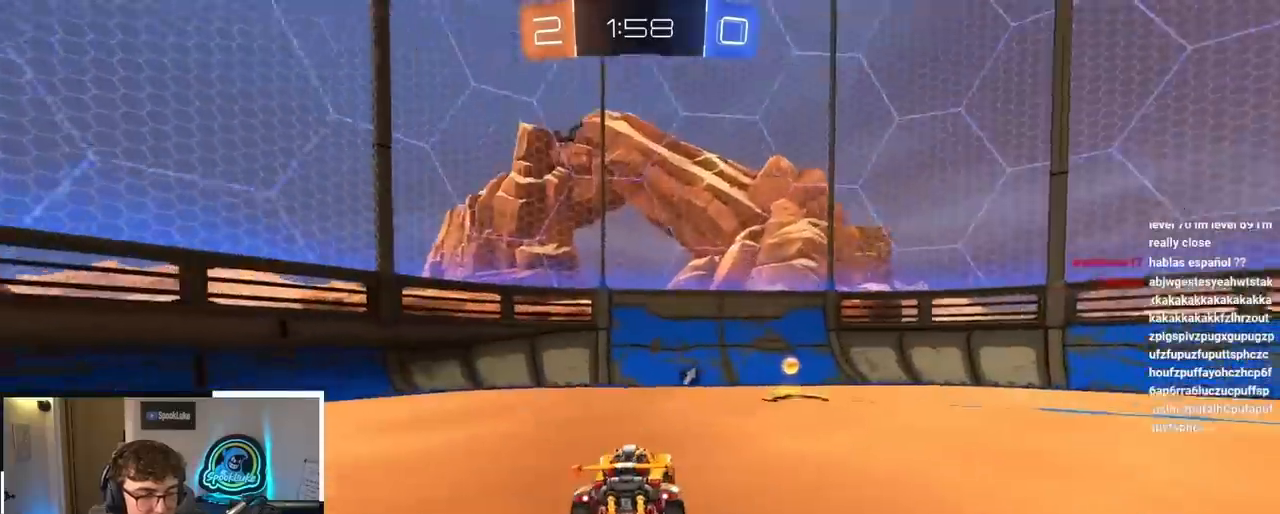
Gameplay with a controller (PlayStation layout); each line is a JSON object with the inputs held at the frame after it. "events" lists button and stick changes between this image and that frame as [ms after this image, input, new state], when the widget could be followed in between.
{"buttons": [], "left_stick": "up-right", "right_stick": "center", "events": [[150, "left_stick", "up"], [200, "TRIANGLE", "down"], [333, "TRIANGLE", "up"], [400, "left_stick", "up-right"]]}
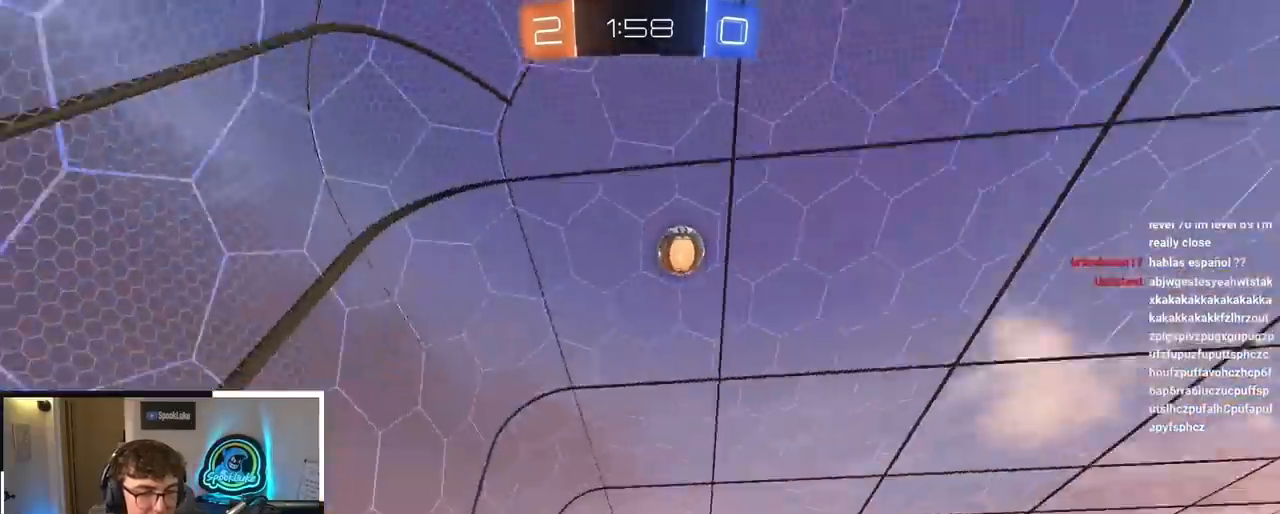
{"buttons": ["L2"], "left_stick": "up-right", "right_stick": "center", "events": [[217, "TRIANGLE", "down"], [350, "TRIANGLE", "up"], [467, "L2", "down"]]}
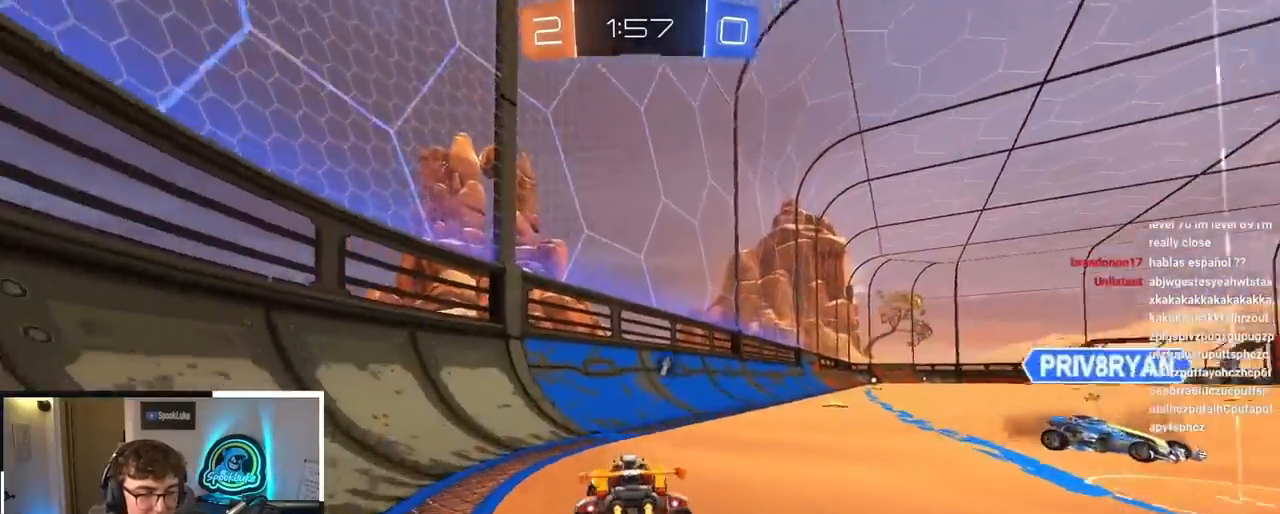
{"buttons": ["L2"], "left_stick": "up", "right_stick": "center", "events": [[167, "left_stick", "up"], [367, "left_stick", "up-right"], [467, "left_stick", "up"]]}
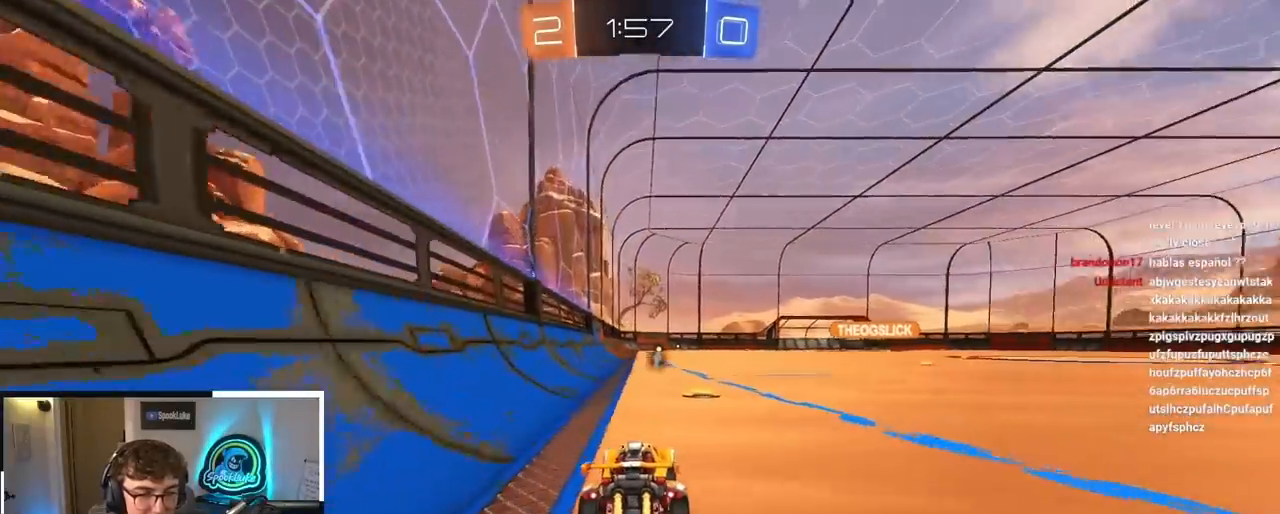
{"buttons": [], "left_stick": "up", "right_stick": "center", "events": [[233, "L2", "up"]]}
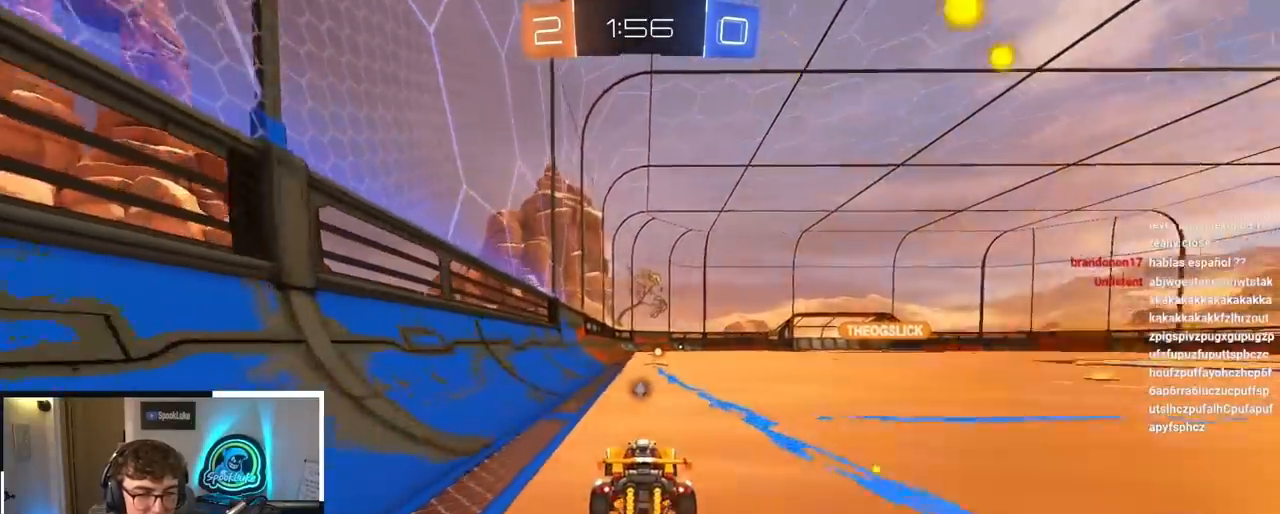
{"buttons": [], "left_stick": "up-right", "right_stick": "center", "events": [[33, "TRIANGLE", "down"], [33, "left_stick", "up-left"], [150, "TRIANGLE", "up"], [217, "left_stick", "up-right"], [283, "R1", "down"], [467, "R1", "up"]]}
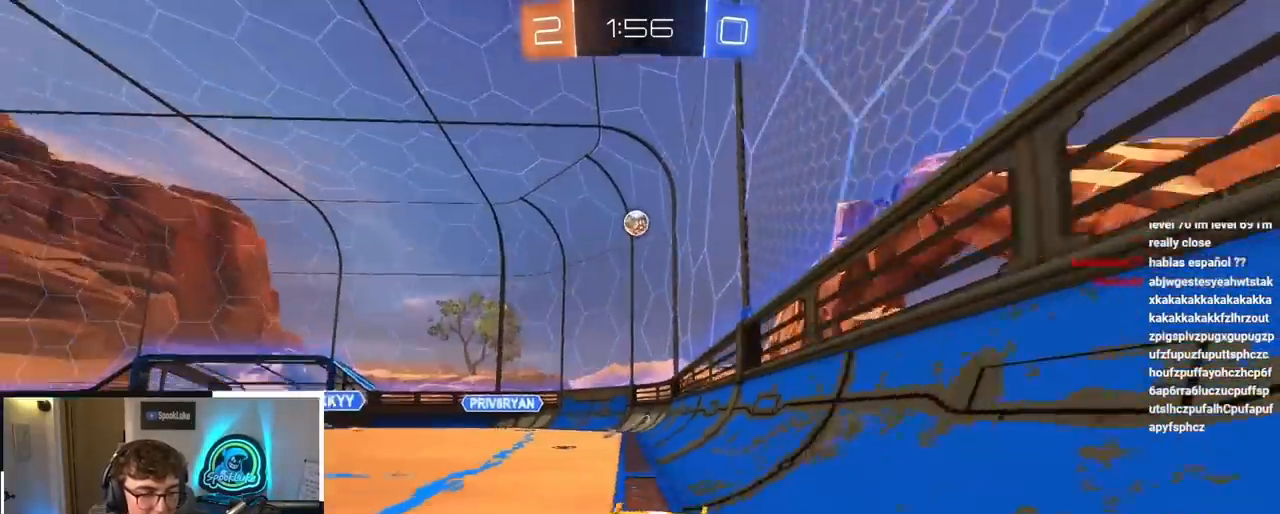
{"buttons": [], "left_stick": "up-right", "right_stick": "center", "events": [[167, "R1", "down"], [250, "R1", "up"]]}
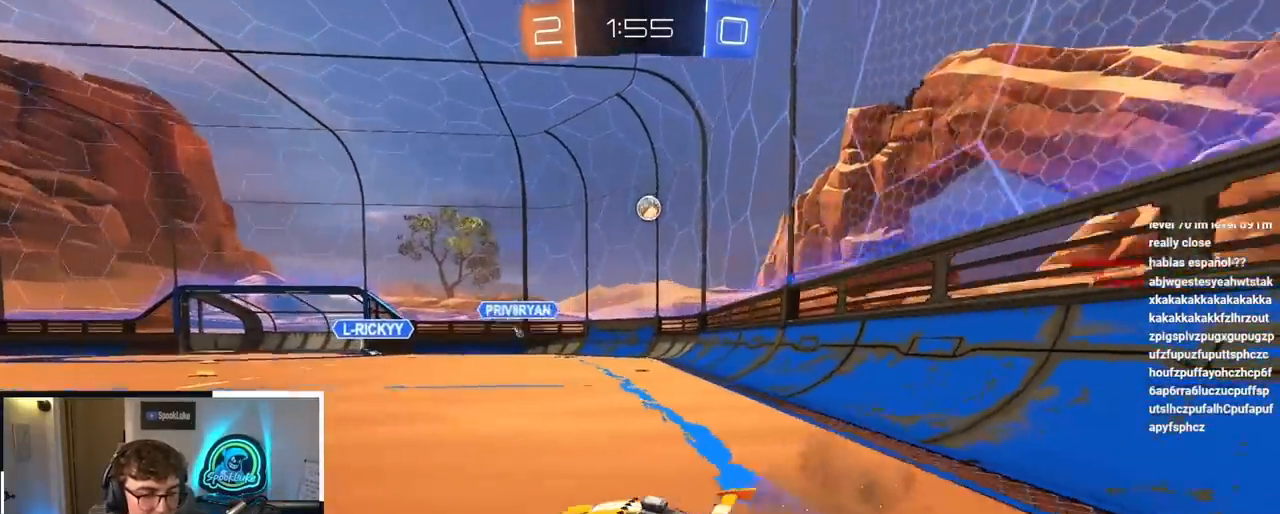
{"buttons": ["L2"], "left_stick": "up", "right_stick": "center", "events": [[267, "L2", "down"], [333, "left_stick", "up"]]}
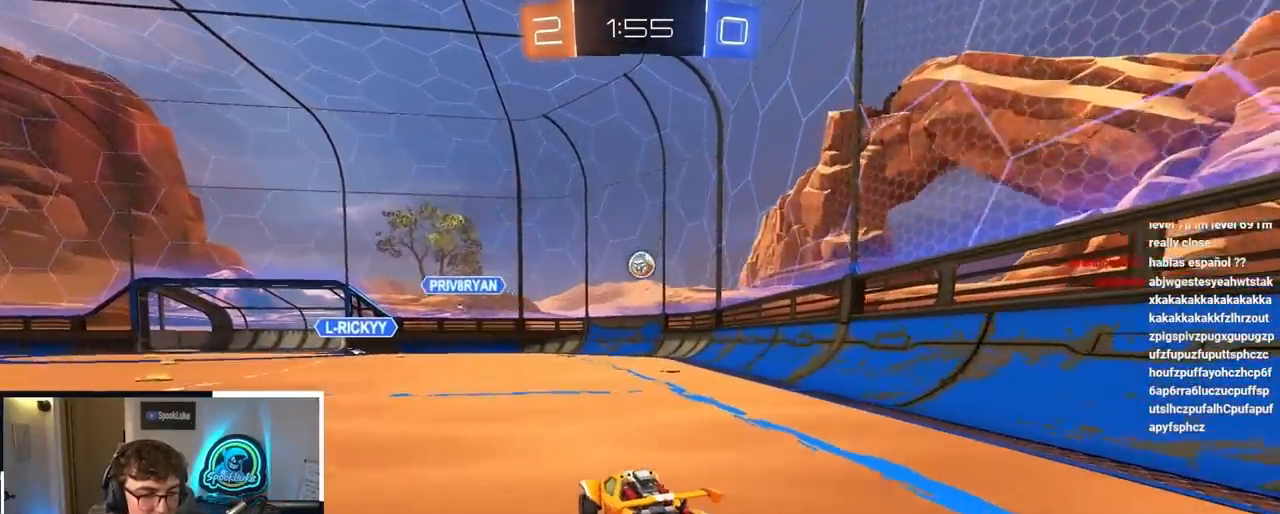
{"buttons": ["CROSS"], "left_stick": "down", "right_stick": "center", "events": [[83, "L2", "up"], [233, "left_stick", "center"], [383, "CROSS", "down"], [467, "left_stick", "down"]]}
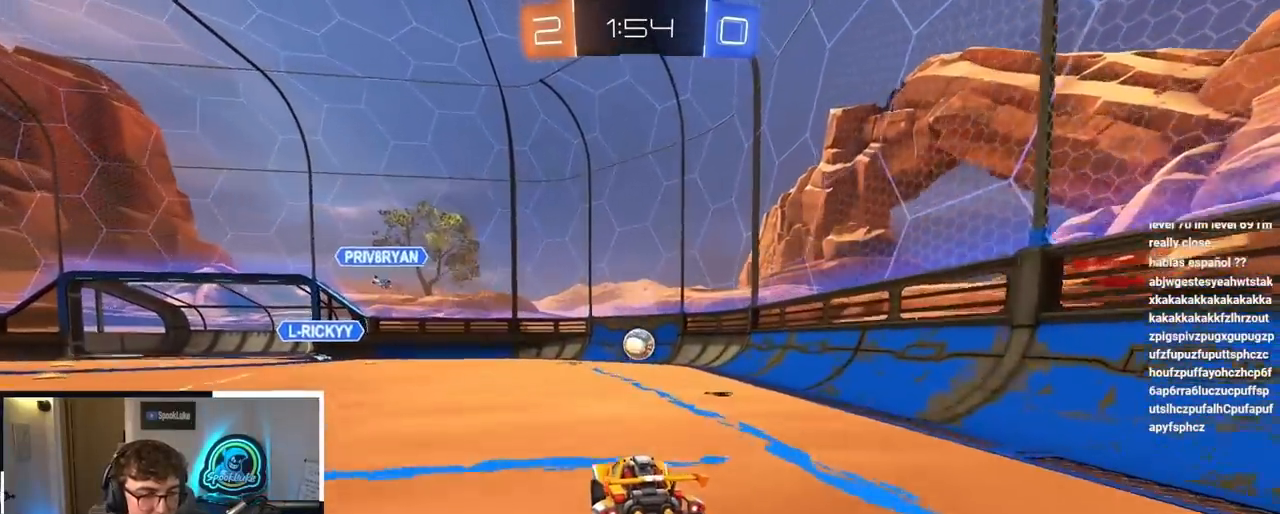
{"buttons": [], "left_stick": "down", "right_stick": "center", "events": [[17, "L2", "down"], [67, "L2", "up"], [67, "left_stick", "center"], [83, "CROSS", "up"], [133, "CROSS", "down"], [317, "CROSS", "up"], [383, "left_stick", "down"]]}
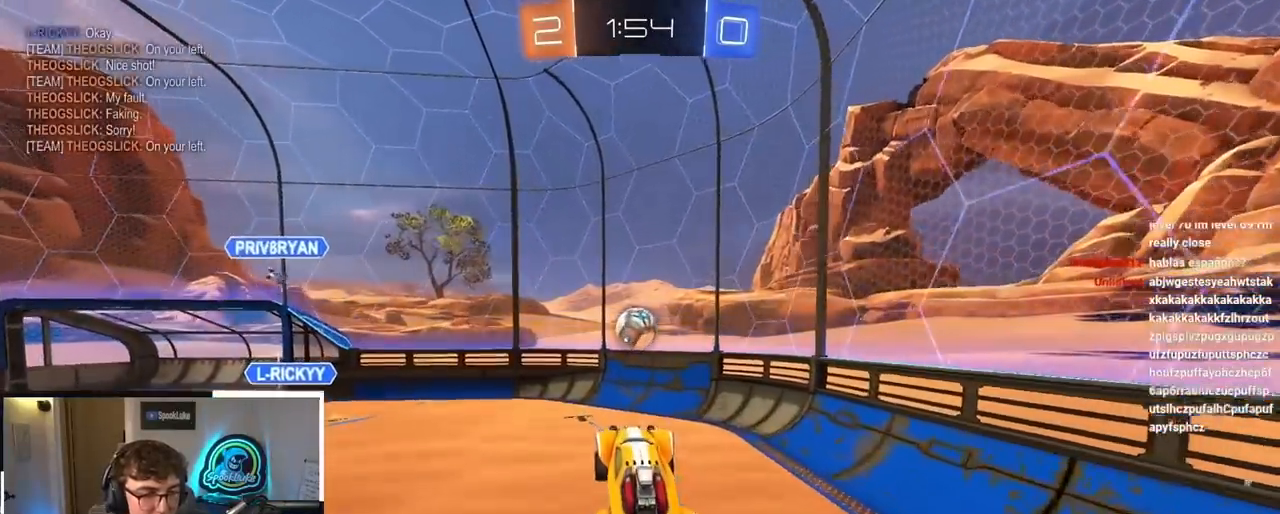
{"buttons": [], "left_stick": "center", "right_stick": "center", "events": [[17, "left_stick", "center"], [83, "left_stick", "left"], [217, "left_stick", "center"], [317, "left_stick", "right"], [433, "left_stick", "center"]]}
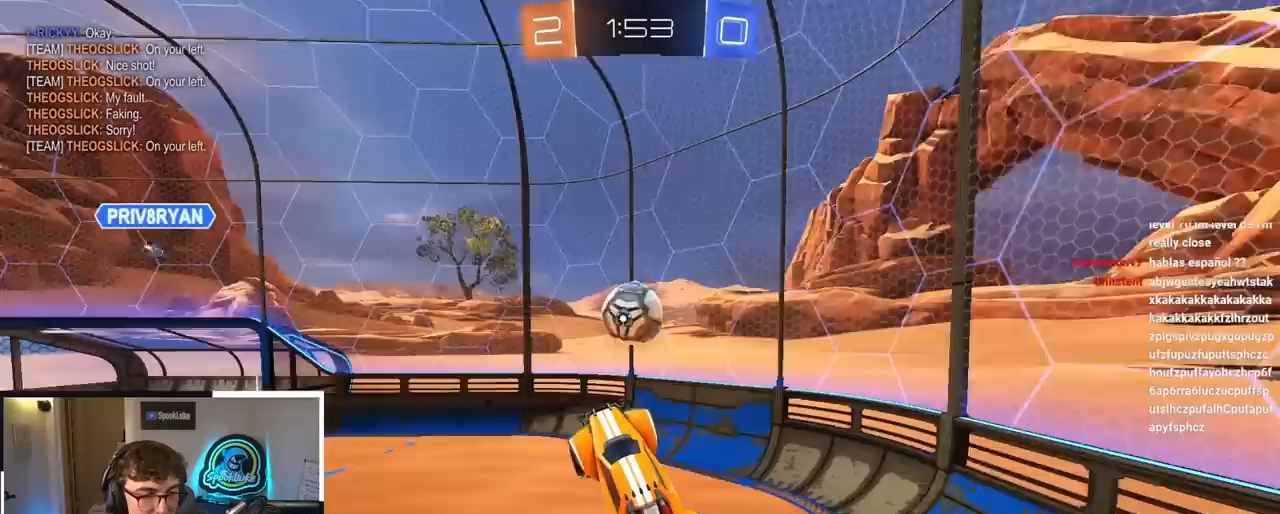
{"buttons": ["L2"], "left_stick": "center", "right_stick": "center"}
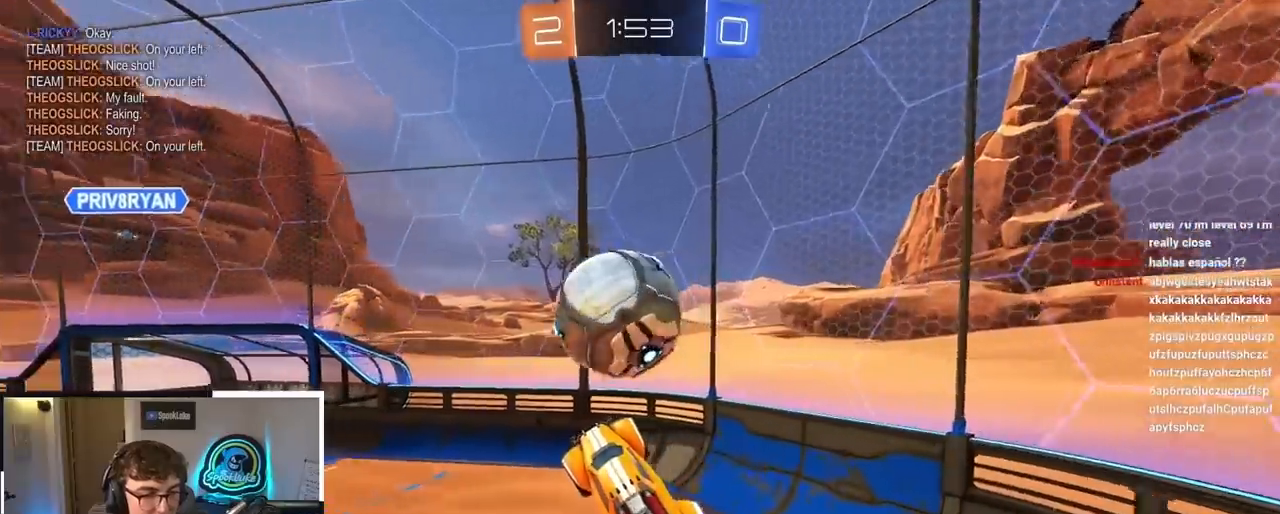
{"buttons": [], "left_stick": "up", "right_stick": "center", "events": [[17, "left_stick", "up-left"], [133, "left_stick", "left"], [183, "L2", "up"], [183, "left_stick", "center"], [400, "left_stick", "up"]]}
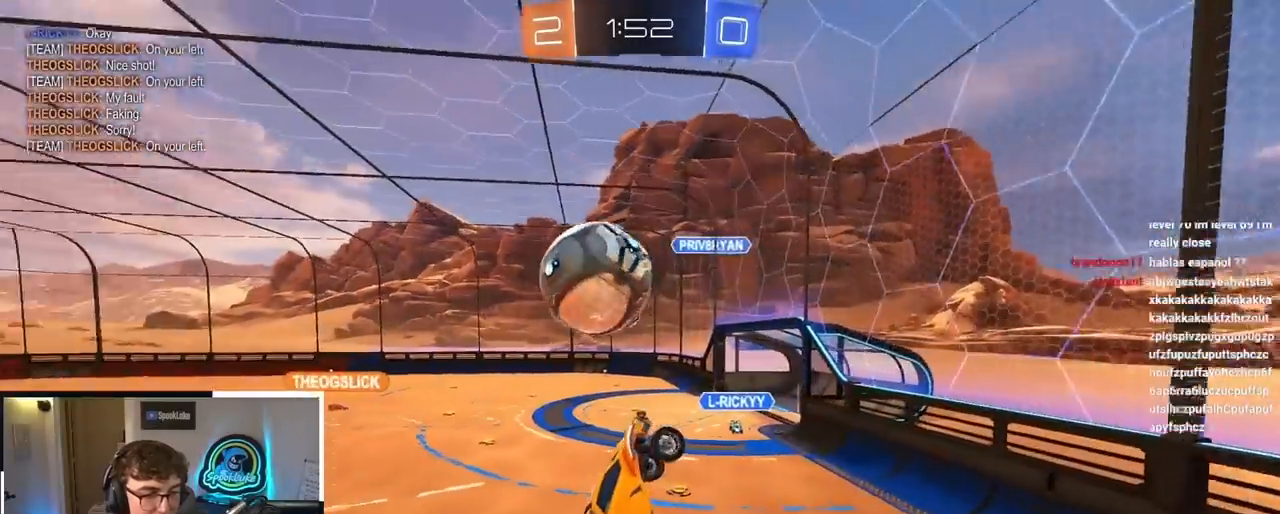
{"buttons": [], "left_stick": "left", "right_stick": "center", "events": [[83, "left_stick", "center"], [250, "left_stick", "left"]]}
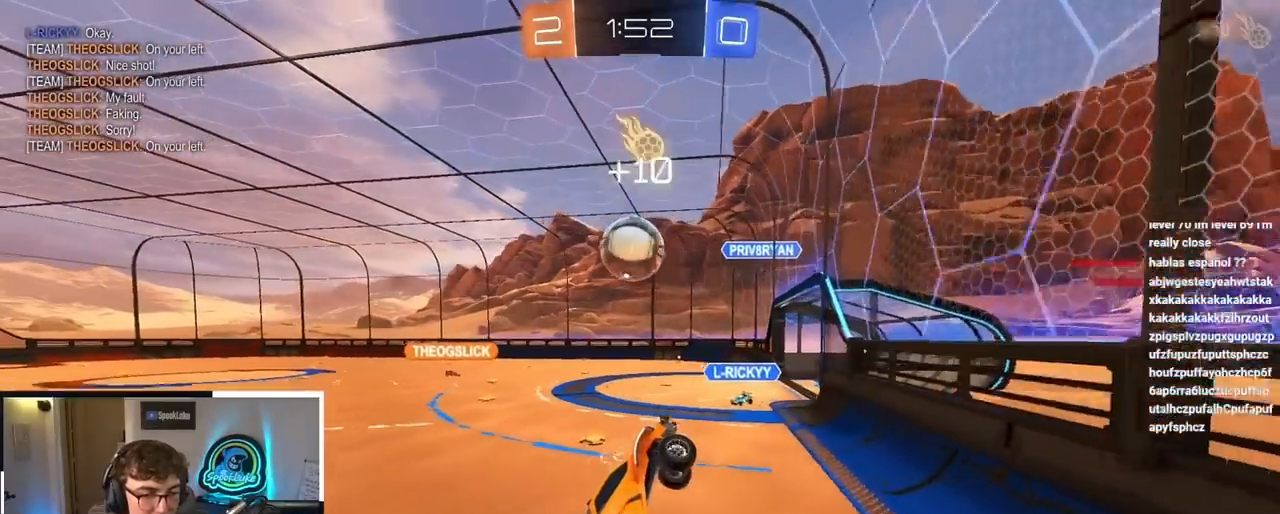
{"buttons": [], "left_stick": "down-left", "right_stick": "center", "events": [[117, "left_stick", "up-left"], [450, "left_stick", "down-left"]]}
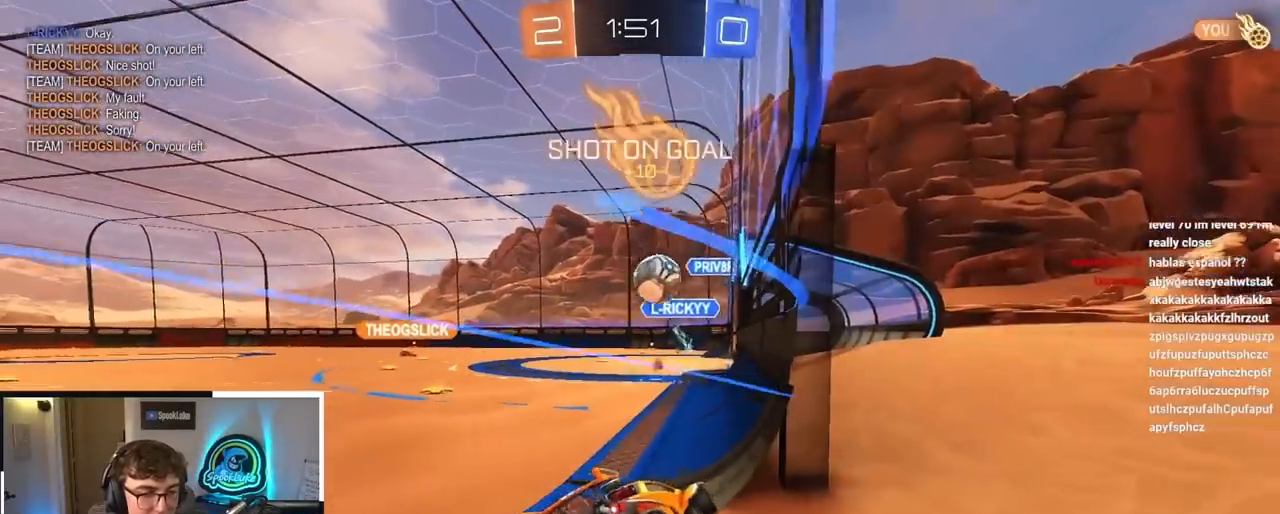
{"buttons": [], "left_stick": "up-left", "right_stick": "center", "events": [[133, "left_stick", "center"], [300, "left_stick", "up-left"]]}
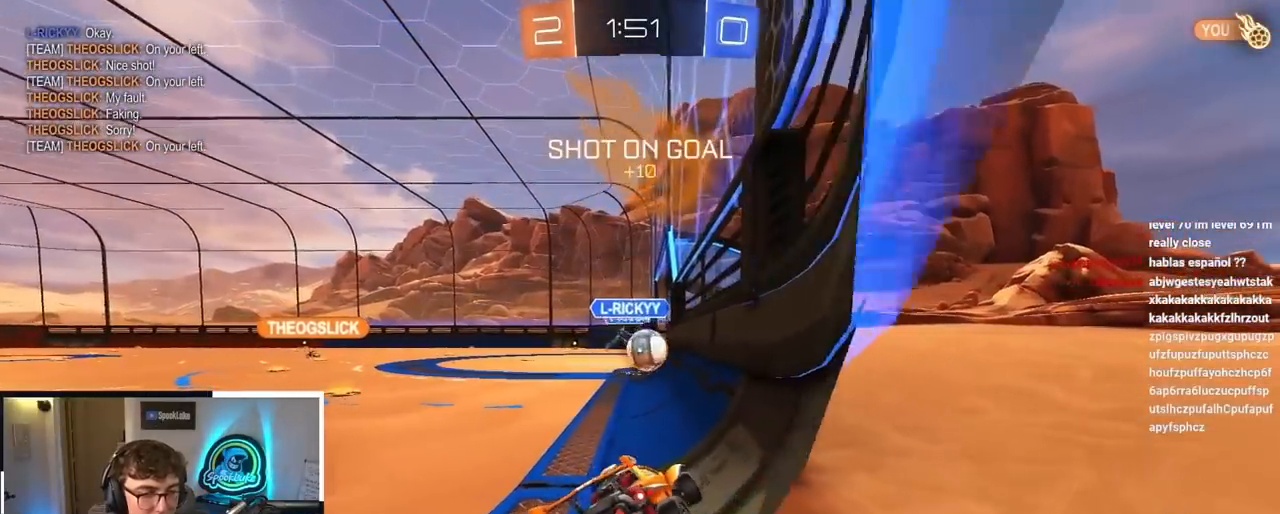
{"buttons": ["L2"], "left_stick": "up-left", "right_stick": "center", "events": [[17, "left_stick", "center"], [300, "left_stick", "up-left"], [417, "L2", "down"]]}
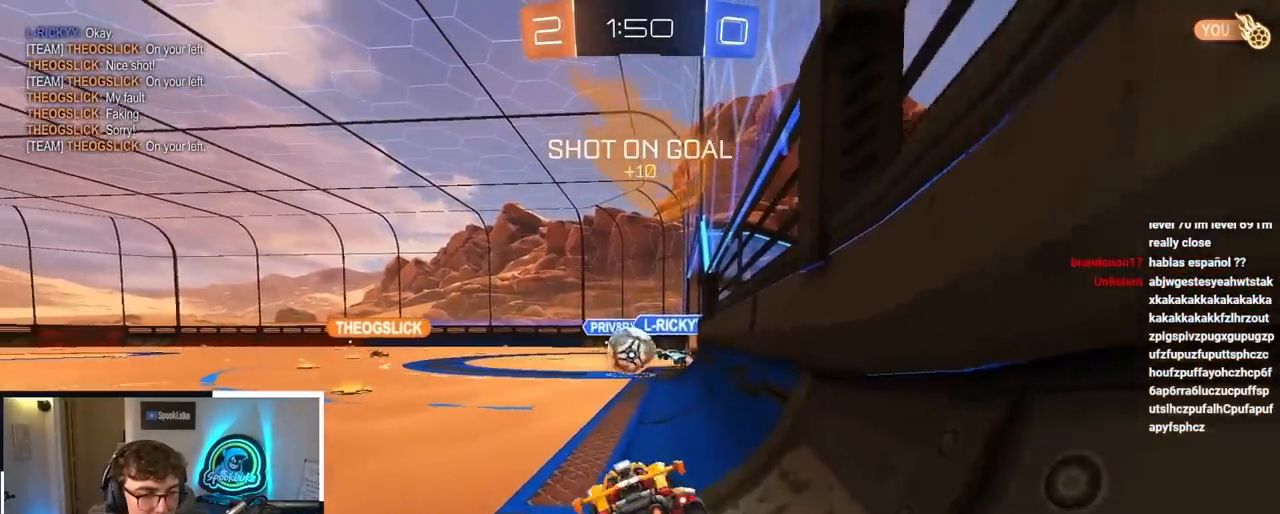
{"buttons": [], "left_stick": "up", "right_stick": "center", "events": [[183, "left_stick", "up"], [383, "L2", "up"]]}
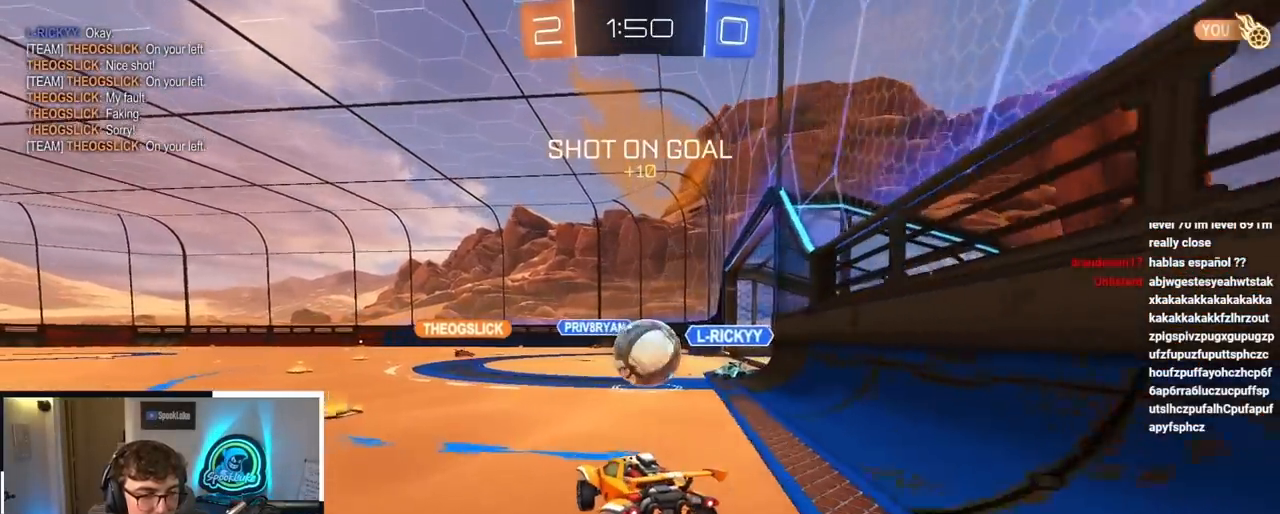
{"buttons": [], "left_stick": "up-left", "right_stick": "center", "events": [[117, "left_stick", "left"], [283, "left_stick", "up-left"]]}
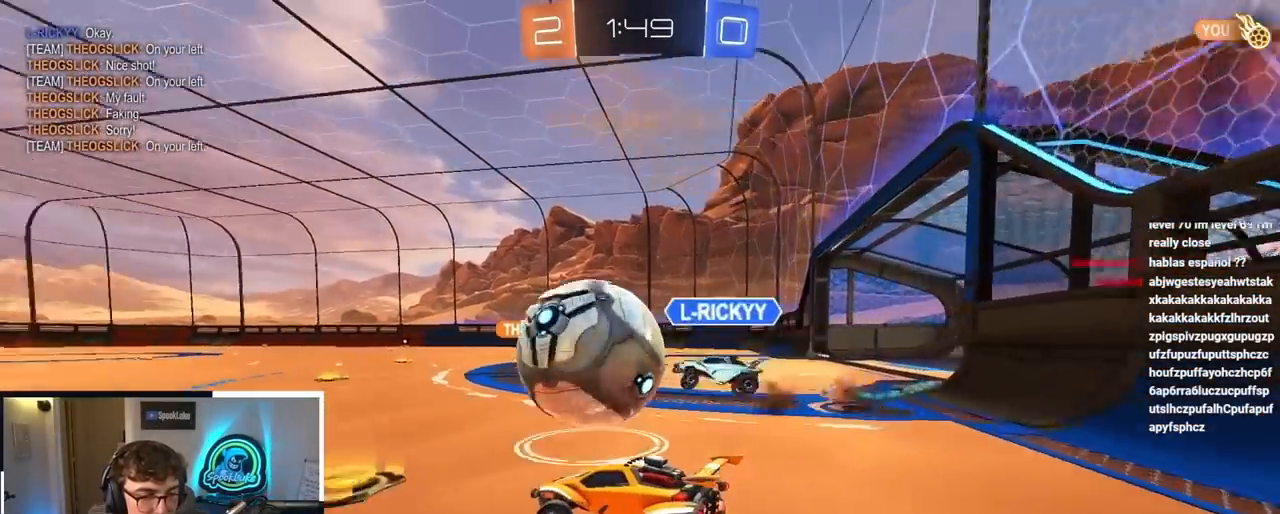
{"buttons": ["L2"], "left_stick": "up", "right_stick": "center", "events": [[50, "L2", "down"], [283, "left_stick", "center"], [500, "left_stick", "up"]]}
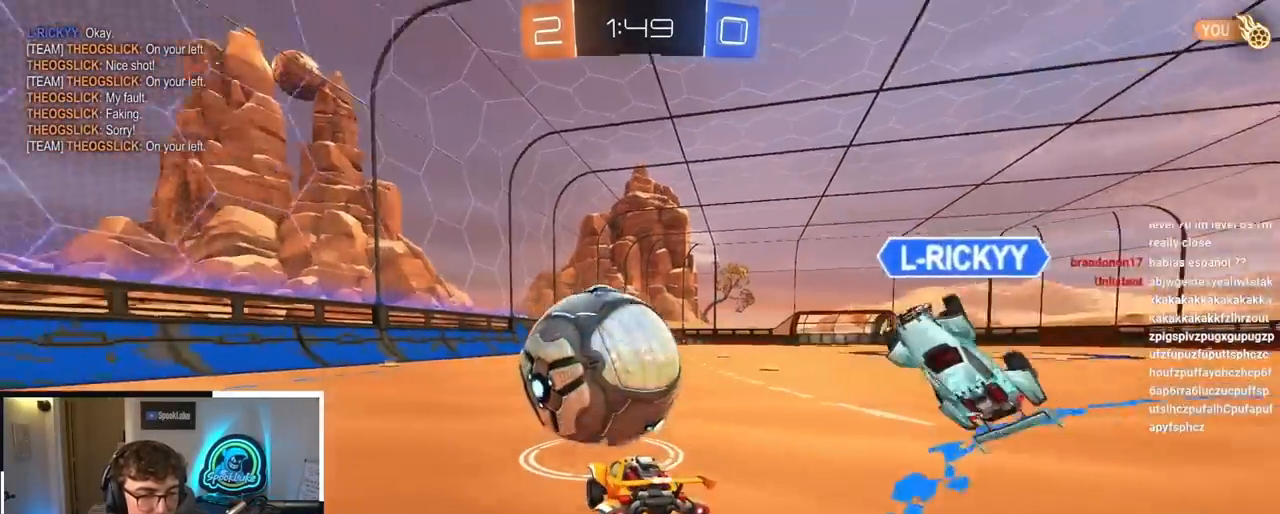
{"buttons": ["L2"], "left_stick": "up", "right_stick": "center", "events": [[50, "TRIANGLE", "down"], [150, "TRIANGLE", "up"]]}
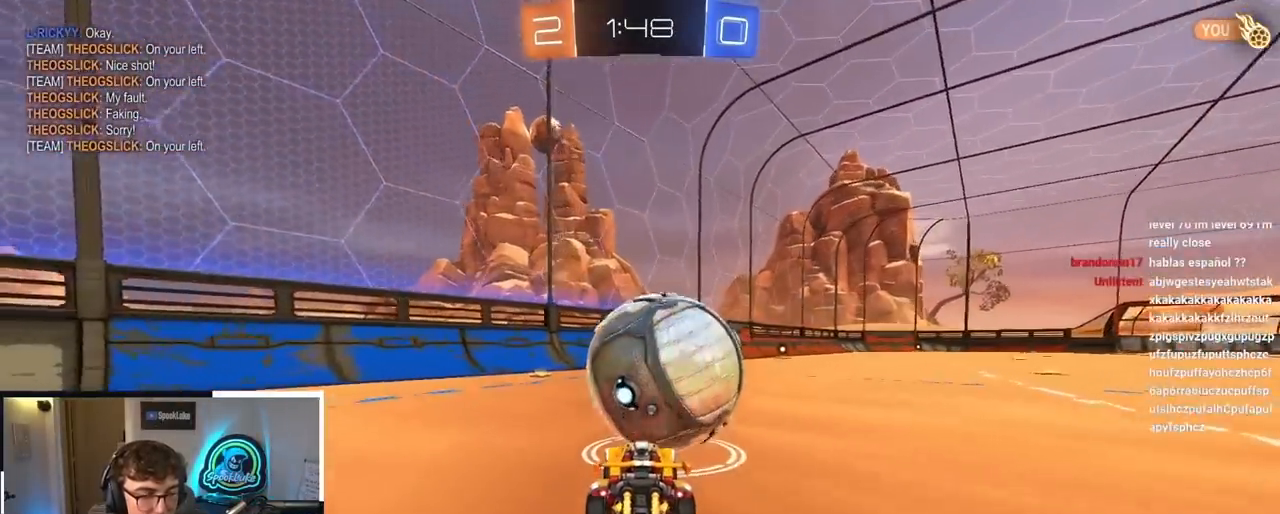
{"buttons": ["L2"], "left_stick": "up", "right_stick": "center", "events": [[283, "L2", "up"], [417, "L2", "down"]]}
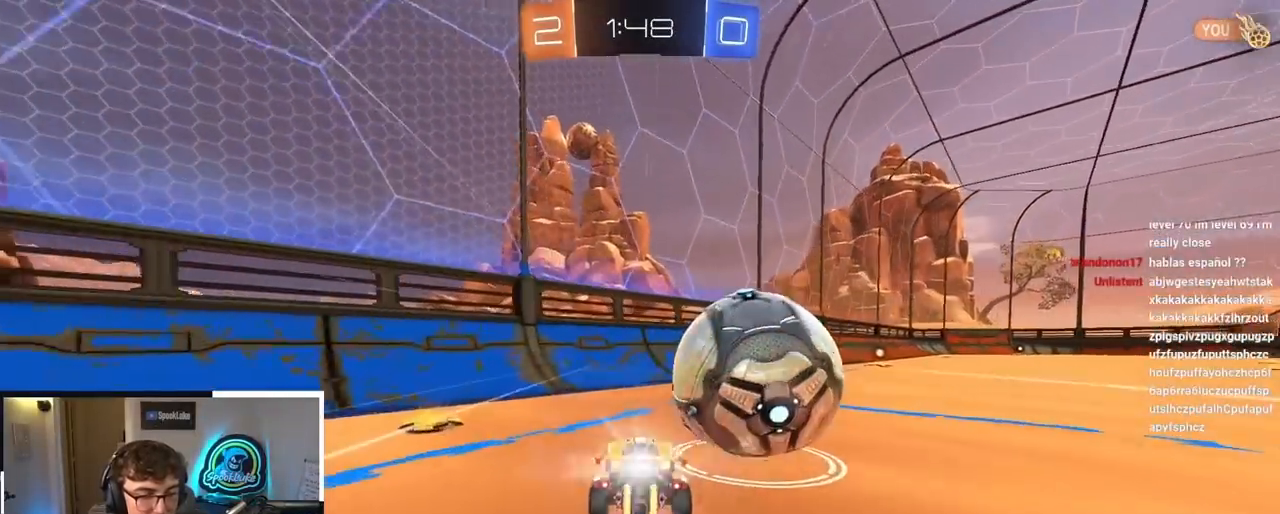
{"buttons": [], "left_stick": "up", "right_stick": "center", "events": [[50, "left_stick", "up-right"], [450, "left_stick", "up"], [500, "L2", "up"]]}
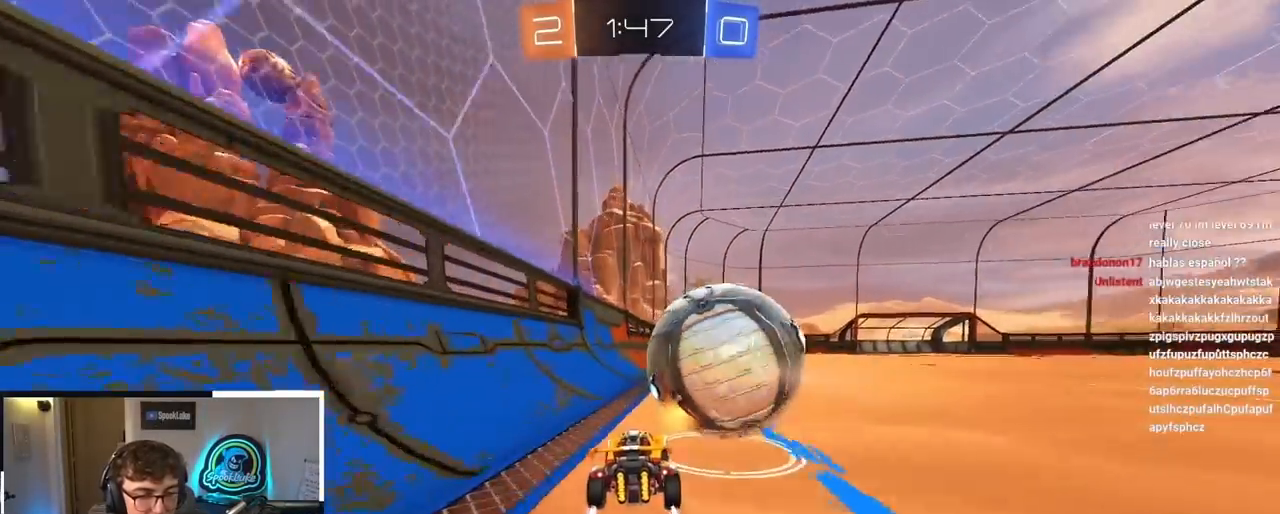
{"buttons": ["L2"], "left_stick": "up", "right_stick": "center", "events": [[100, "L2", "down"], [150, "left_stick", "up-right"], [283, "left_stick", "up"]]}
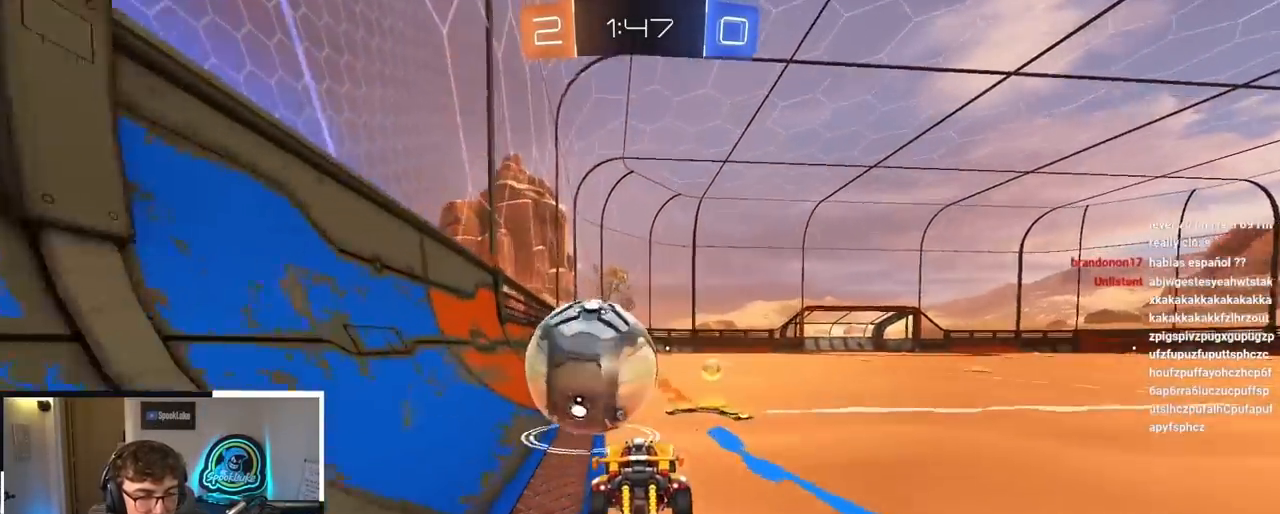
{"buttons": ["L2"], "left_stick": "center", "right_stick": "center", "events": [[250, "TRIANGLE", "down"], [367, "TRIANGLE", "up"], [383, "left_stick", "center"]]}
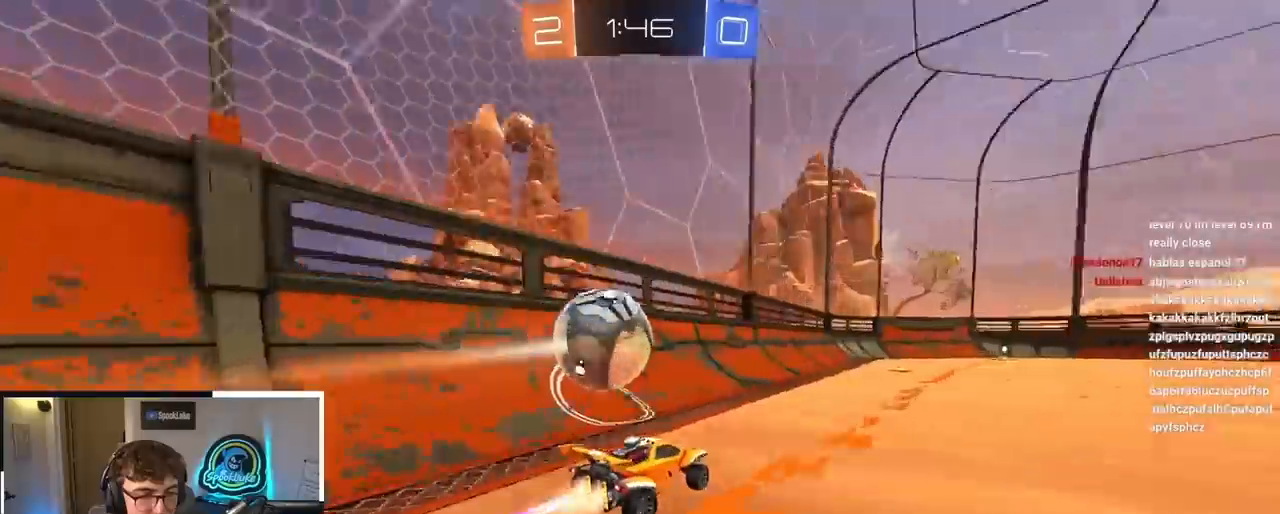
{"buttons": [], "left_stick": "up", "right_stick": "center", "events": [[117, "L2", "up"], [133, "TRIANGLE", "down"], [133, "left_stick", "up"], [217, "TRIANGLE", "up"], [417, "TRIANGLE", "down"], [483, "TRIANGLE", "up"]]}
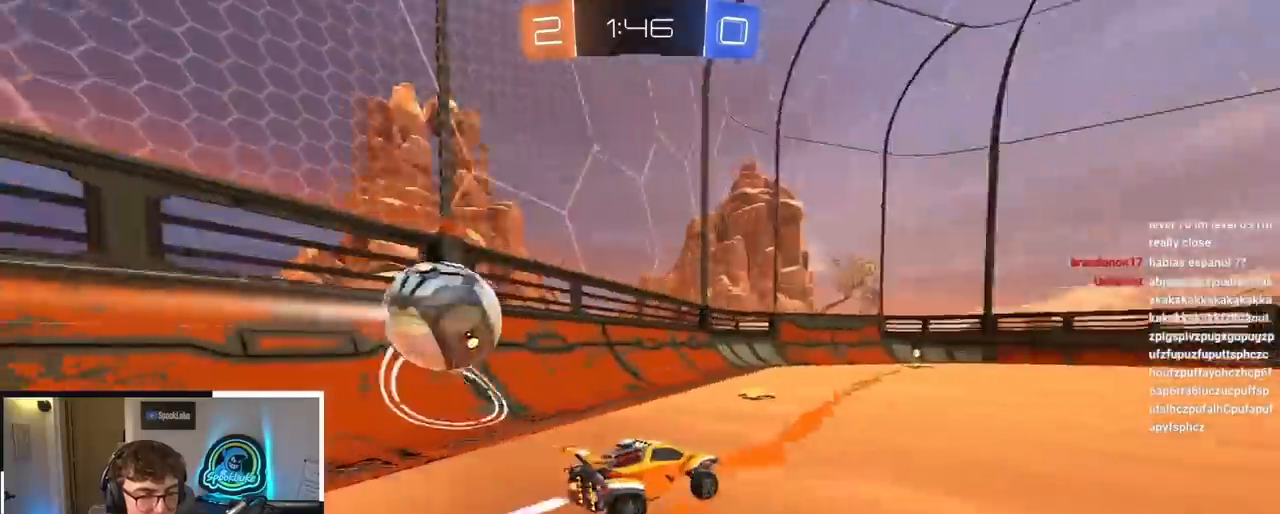
{"buttons": [], "left_stick": "up", "right_stick": "center", "events": []}
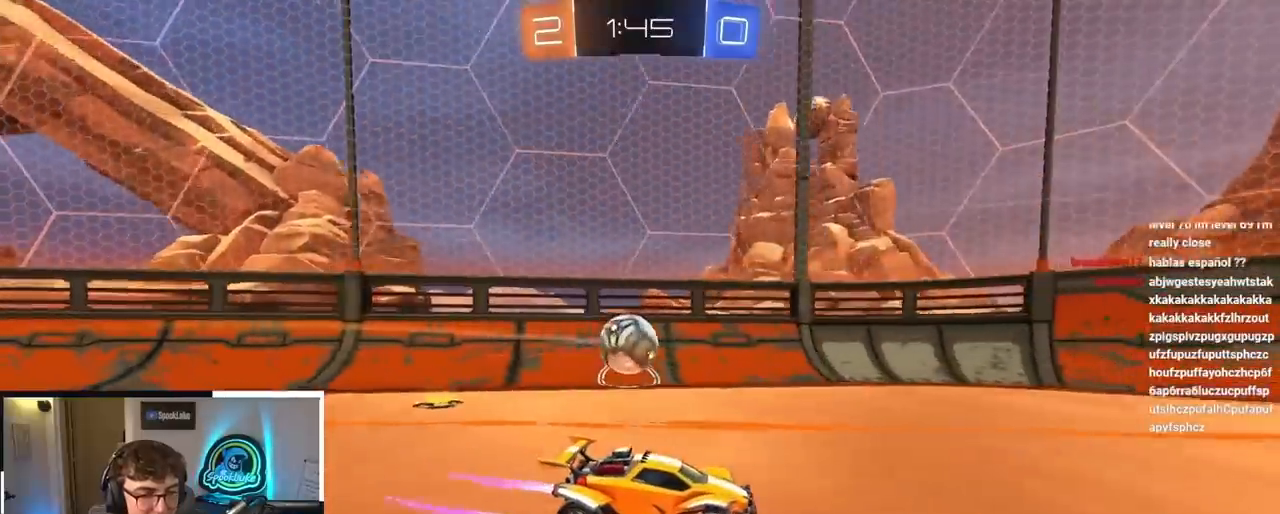
{"buttons": [], "left_stick": "up-left", "right_stick": "center", "events": [[117, "R1", "down"], [133, "left_stick", "up-left"], [217, "R1", "up"], [433, "left_stick", "center"], [483, "left_stick", "up-left"]]}
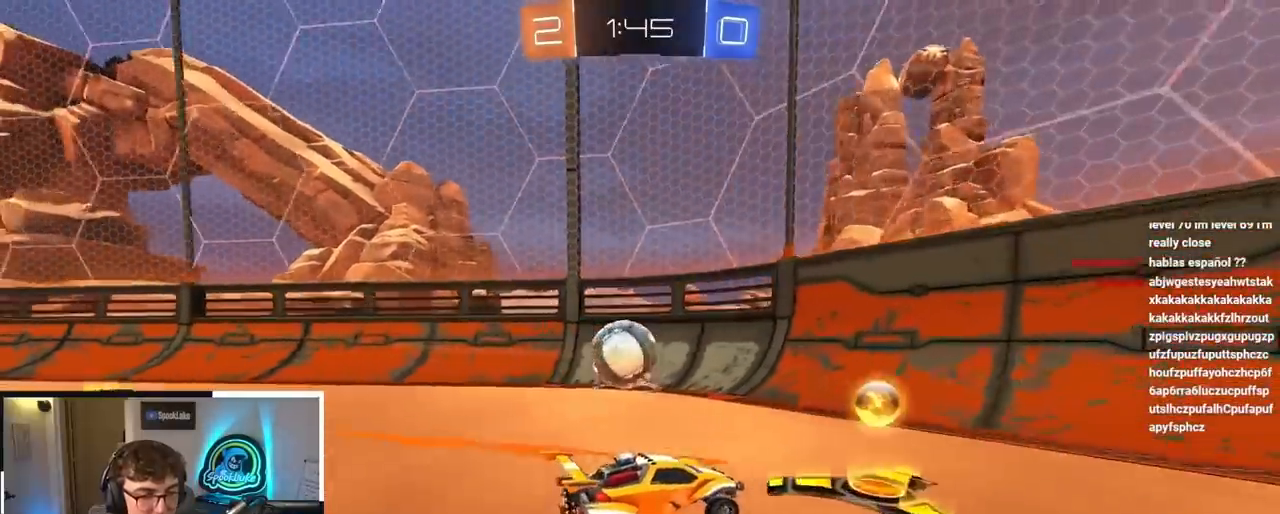
{"buttons": [], "left_stick": "up-left", "right_stick": "center", "events": [[167, "left_stick", "up"], [267, "left_stick", "up-left"]]}
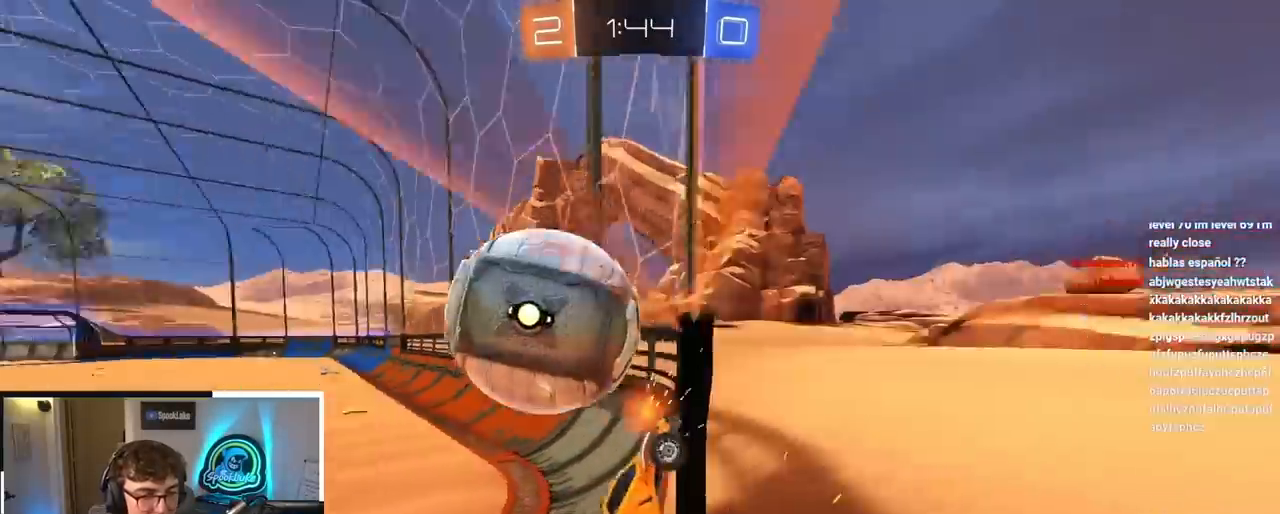
{"buttons": [], "left_stick": "up", "right_stick": "center", "events": [[117, "left_stick", "up"]]}